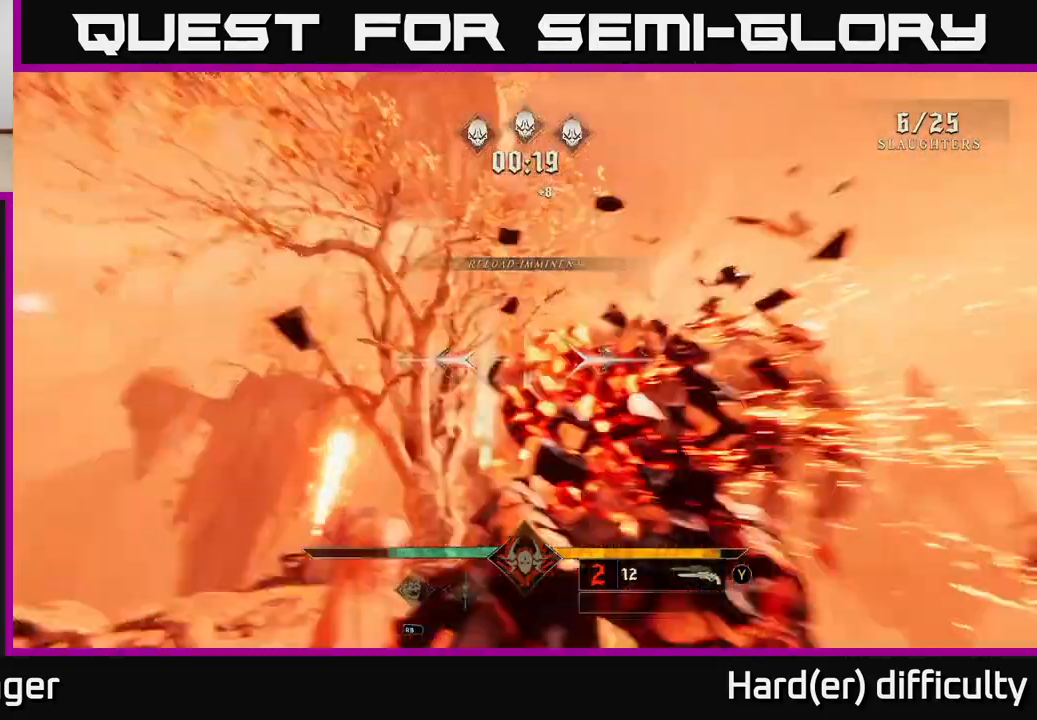
Gameplay with a controller (Xbox layout); each line is a JSON object with the inputs held at the frame after it. "events" lists button and stick changes between this image and that frame as [ms after this image, input, new state], when the widget could be followed in between.
{"buttons": [], "left_stick": "right", "right_stick": "down-right", "events": [[17, "left_stick", "down-right"], [217, "left_stick", "right"], [250, "A", "down"], [283, "right_stick", "center"], [350, "A", "up"], [483, "right_stick", "down-right"]]}
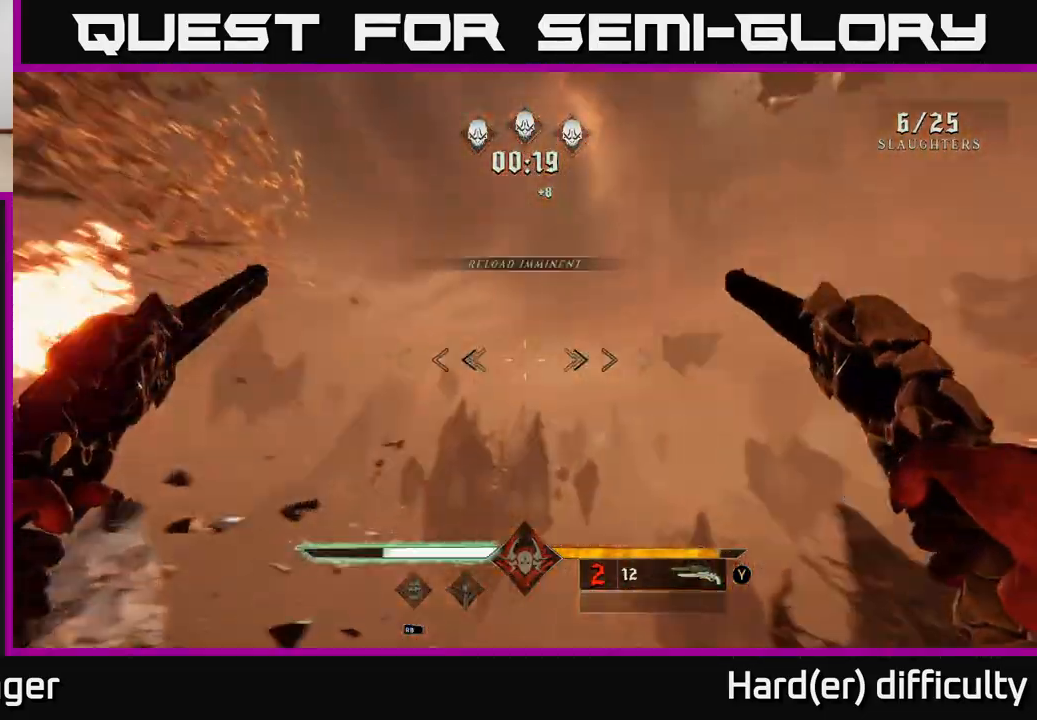
{"buttons": [], "left_stick": "right", "right_stick": "right", "events": [[283, "right_stick", "right"]]}
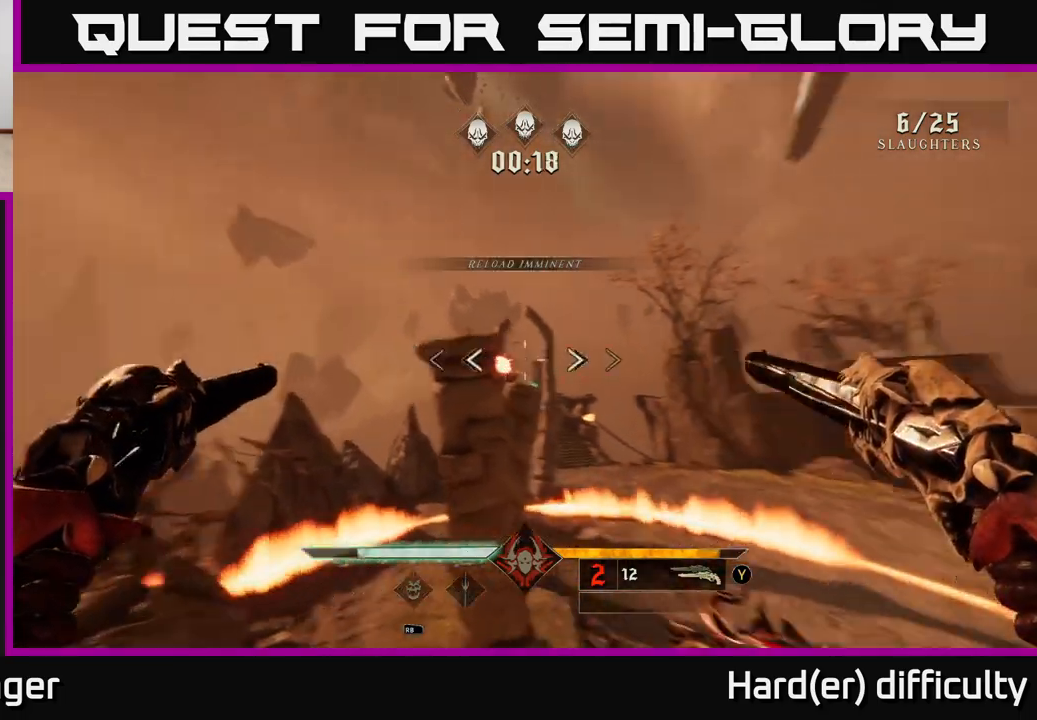
{"buttons": [], "left_stick": "up-right", "right_stick": "center", "events": [[133, "left_stick", "up"], [200, "right_stick", "center"], [350, "left_stick", "up-right"], [400, "X", "down"], [483, "X", "up"]]}
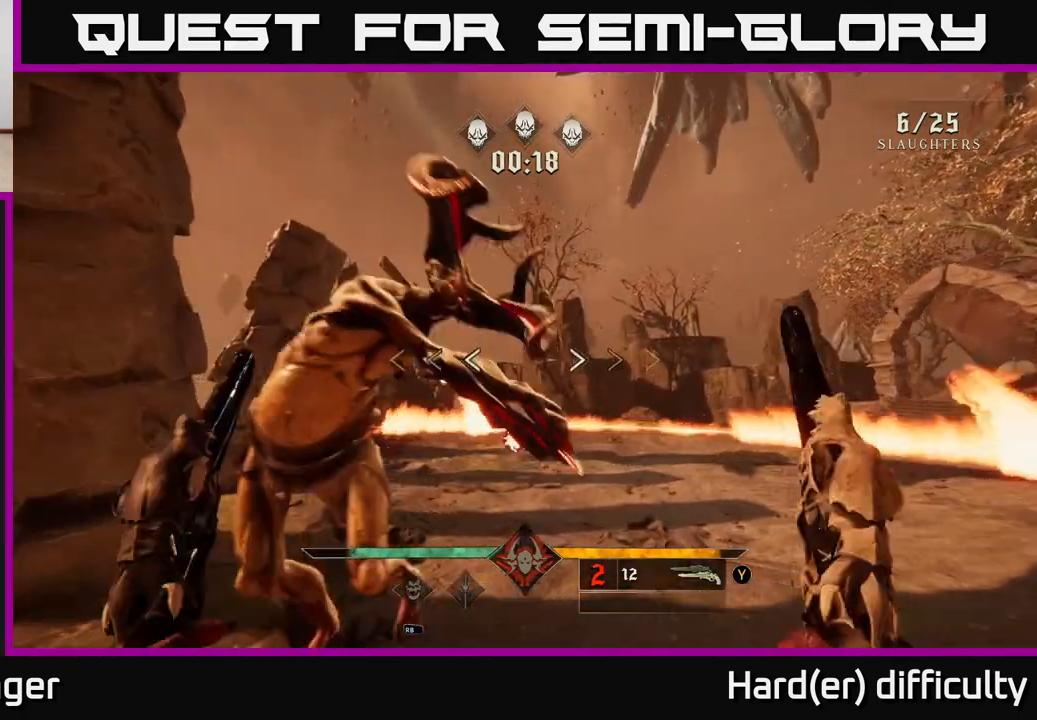
{"buttons": [], "left_stick": "down-right", "right_stick": "left", "events": [[33, "left_stick", "right"], [133, "left_stick", "down-right"], [167, "right_stick", "left"]]}
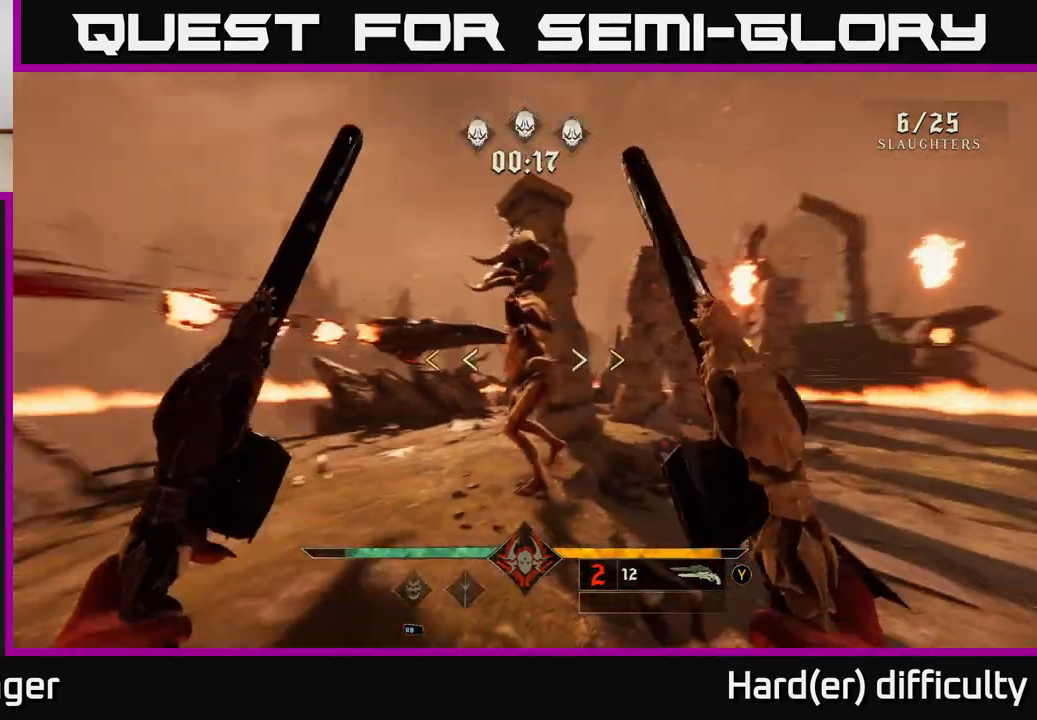
{"buttons": ["X"], "left_stick": "down-right", "right_stick": "center", "events": [[283, "right_stick", "center"], [483, "X", "down"]]}
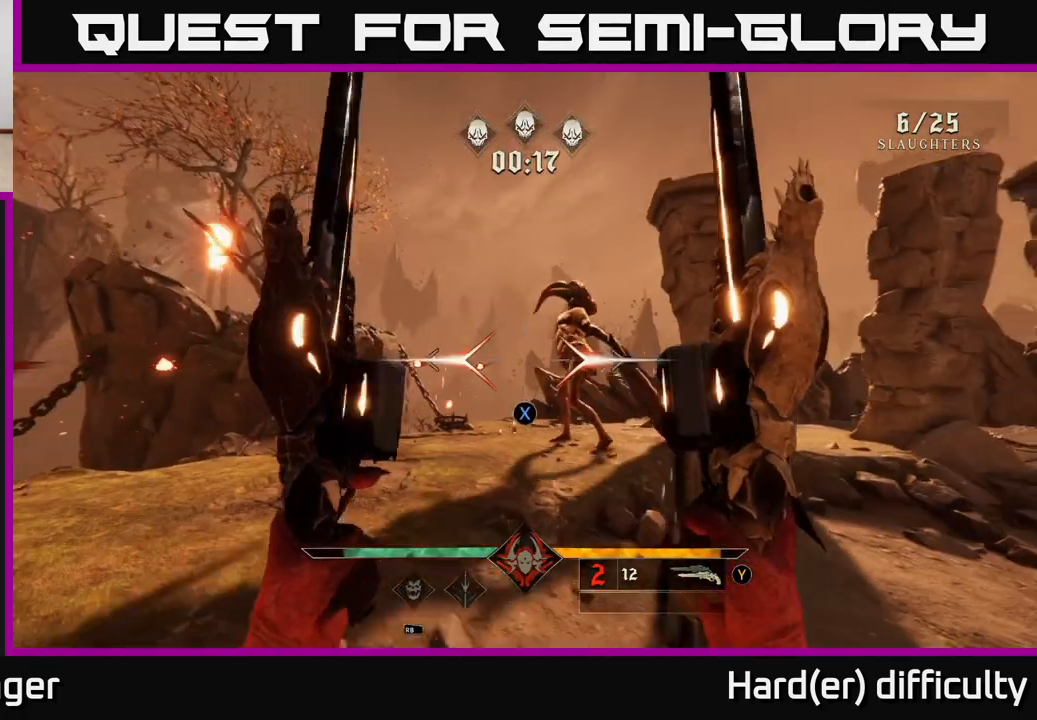
{"buttons": [], "left_stick": "center", "right_stick": "up-left", "events": [[50, "X", "up"], [250, "left_stick", "center"], [400, "right_stick", "up-left"]]}
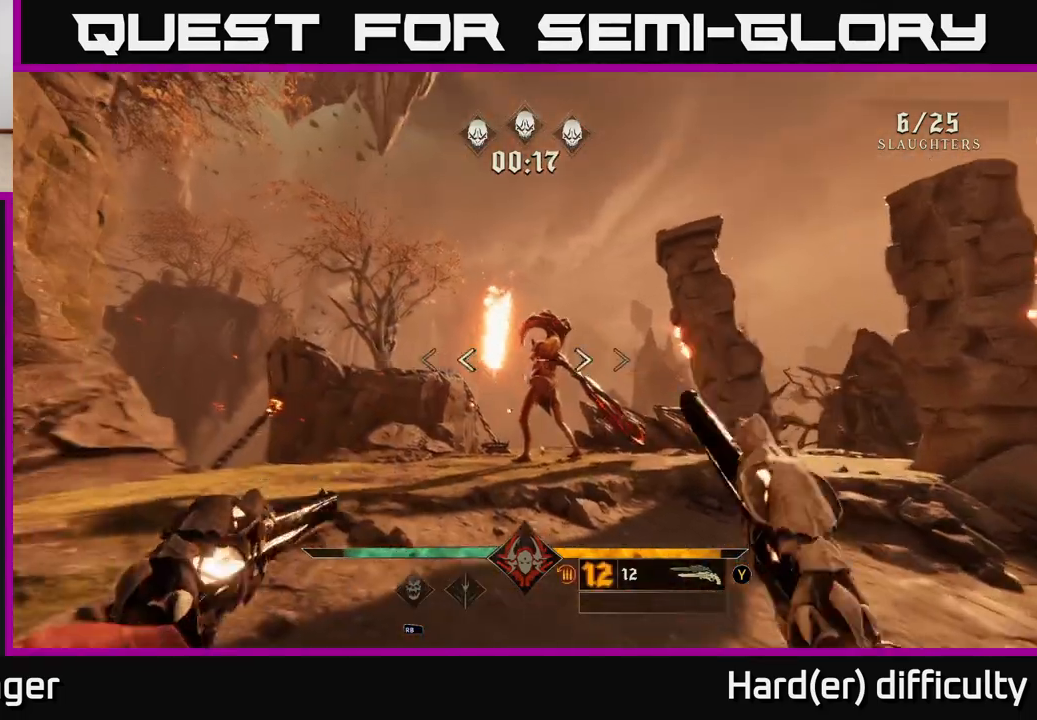
{"buttons": [], "left_stick": "center", "right_stick": "center", "events": [[33, "R2", "down"], [33, "left_stick", "down"], [33, "right_stick", "center"], [83, "R2", "up"], [233, "left_stick", "center"]]}
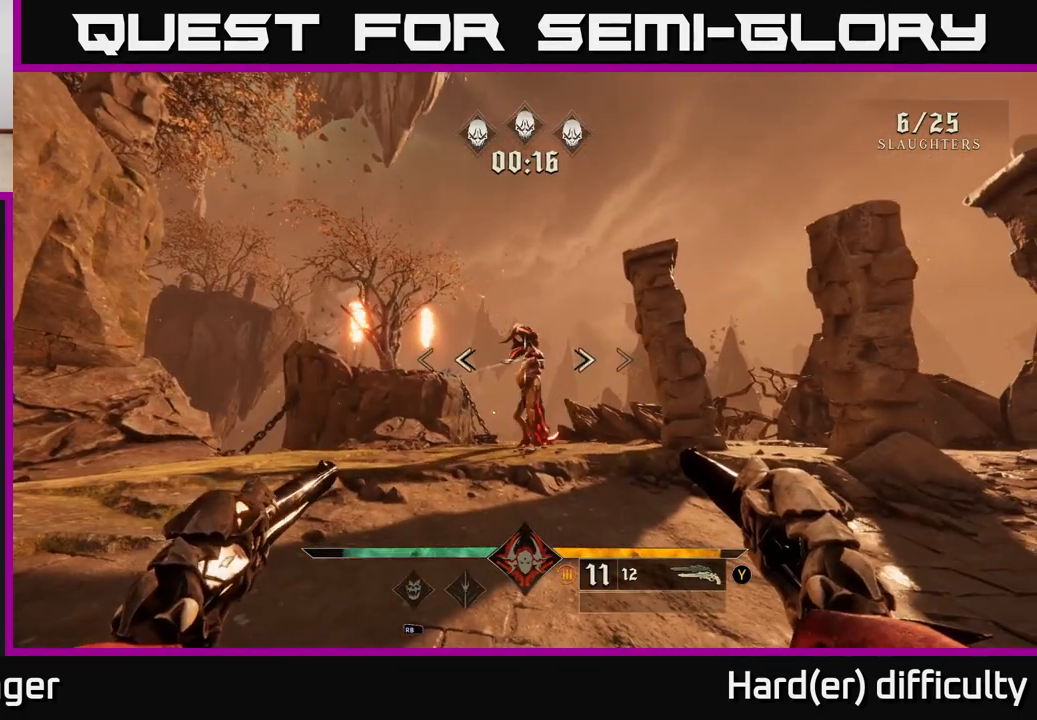
{"buttons": [], "left_stick": "center", "right_stick": "center", "events": [[33, "left_stick", "down"], [50, "R2", "down"], [150, "R2", "up"], [200, "left_stick", "center"]]}
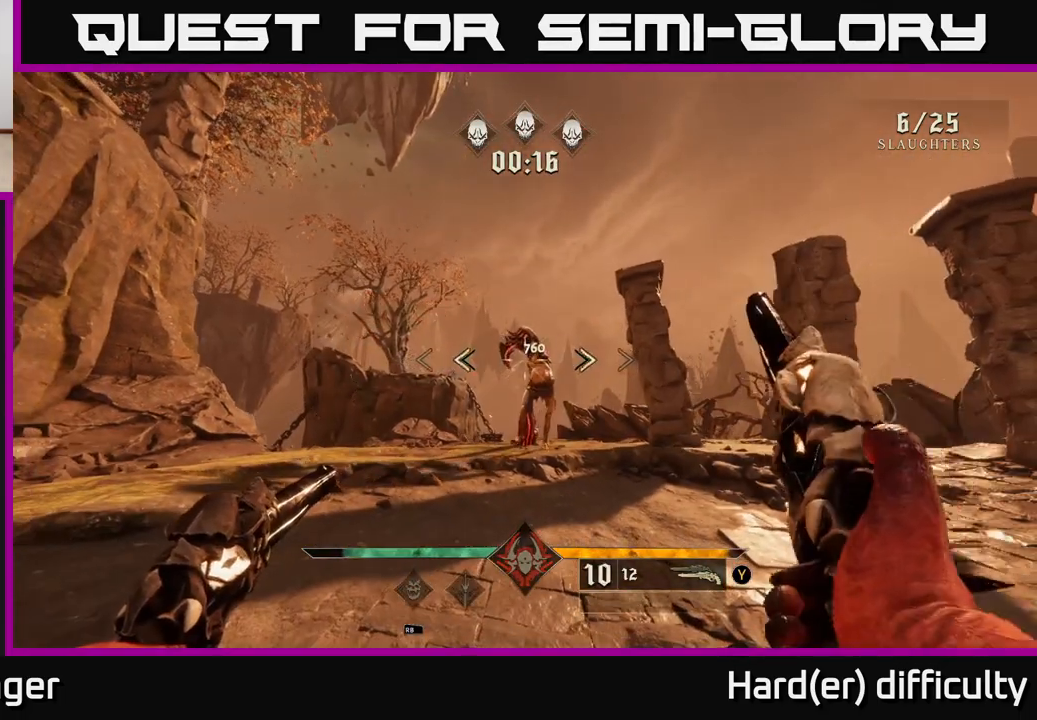
{"buttons": [], "left_stick": "center", "right_stick": "center", "events": [[100, "R2", "down"], [100, "left_stick", "down"], [167, "R2", "up"], [217, "left_stick", "center"]]}
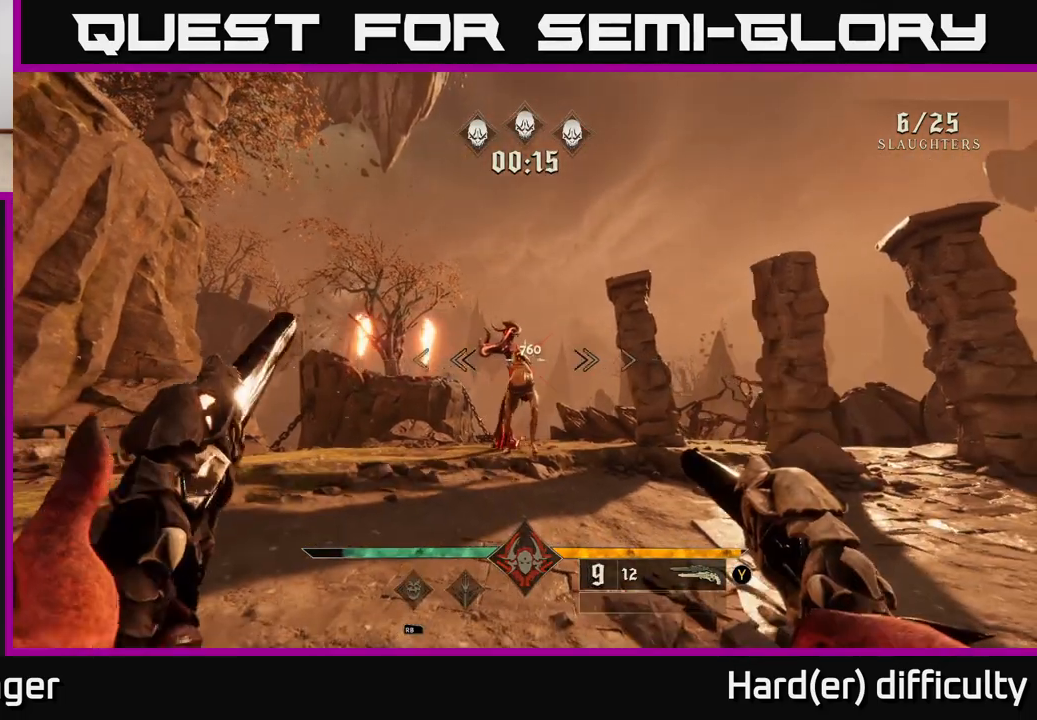
{"buttons": [], "left_stick": "center", "right_stick": "center", "events": [[117, "left_stick", "down"], [150, "R2", "down"], [183, "R2", "up"], [233, "left_stick", "center"]]}
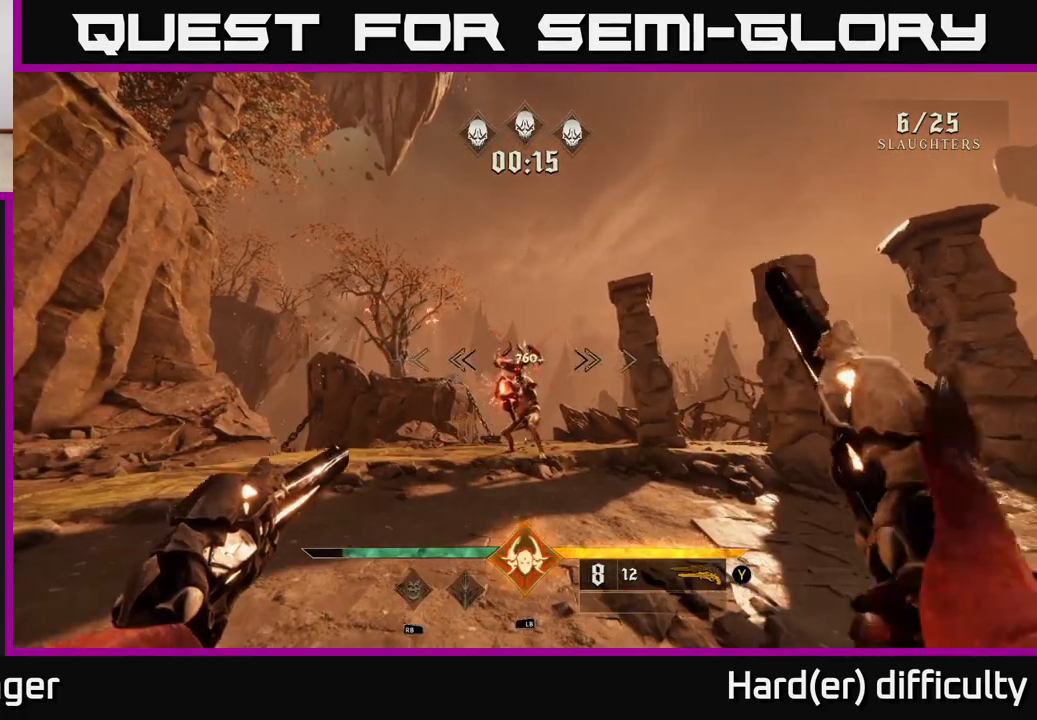
{"buttons": [], "left_stick": "right", "right_stick": "down-left", "events": [[117, "left_stick", "down"], [133, "R2", "down"], [200, "R2", "up"], [383, "left_stick", "right"], [400, "right_stick", "down-left"]]}
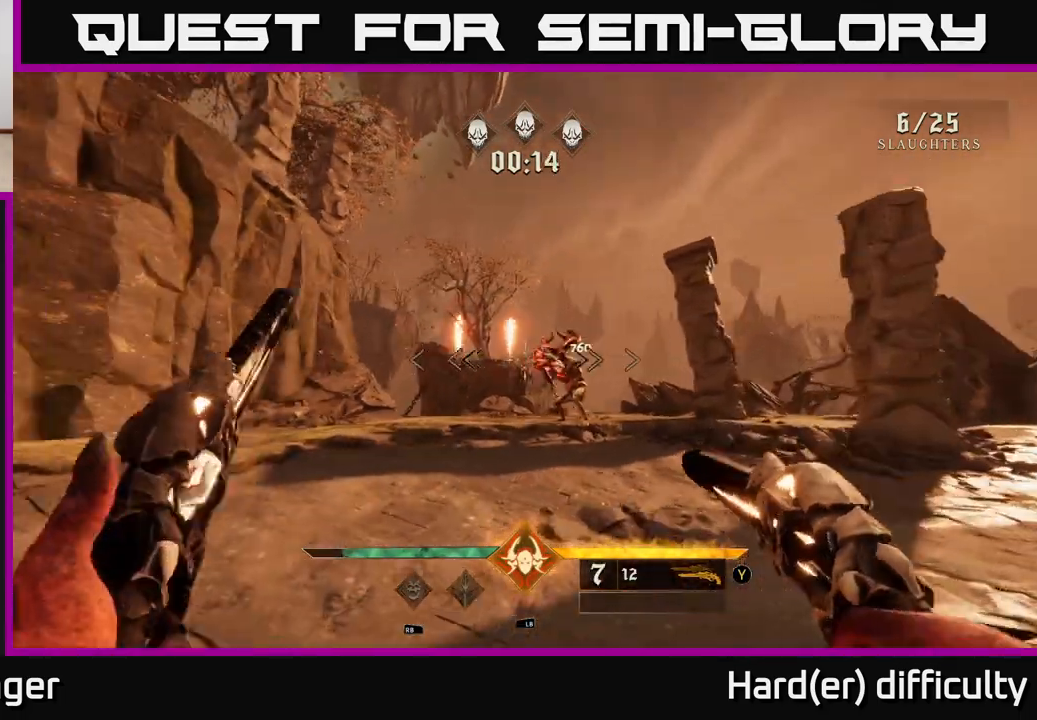
{"buttons": [], "left_stick": "up-right", "right_stick": "left", "events": [[17, "right_stick", "center"], [183, "R2", "down"], [250, "R2", "up"], [267, "L2", "down"], [350, "left_stick", "up-right"], [383, "L2", "up"], [450, "right_stick", "left"]]}
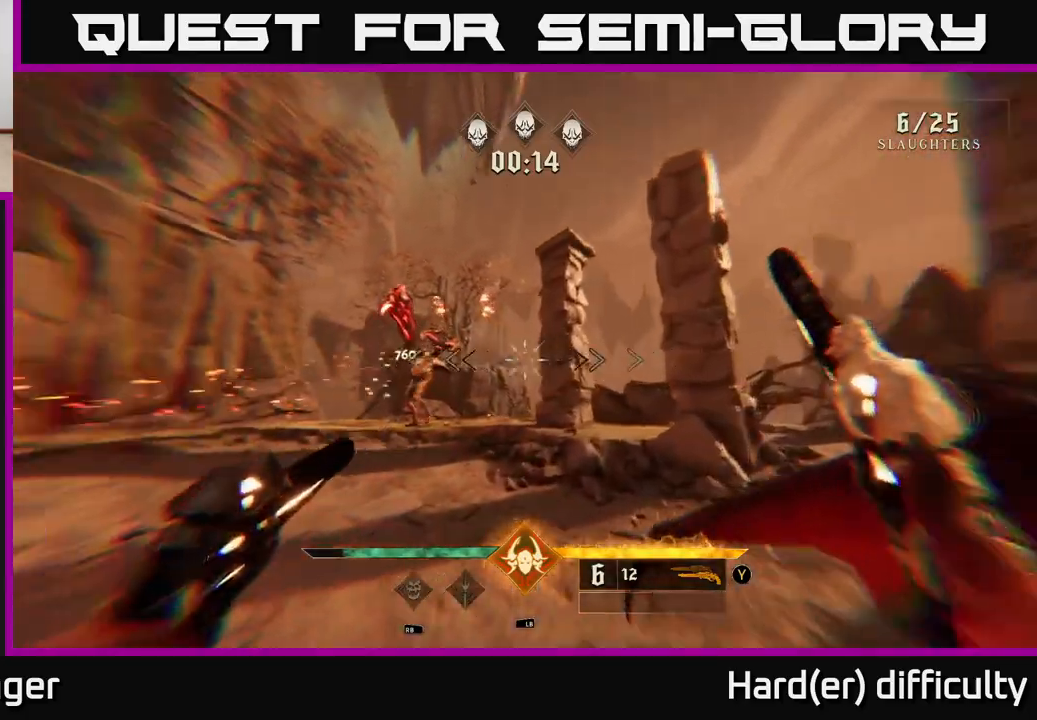
{"buttons": [], "left_stick": "up", "right_stick": "right", "events": [[117, "left_stick", "up-left"], [167, "right_stick", "center"], [200, "R2", "down"], [233, "R2", "up"], [233, "left_stick", "up"], [433, "right_stick", "right"]]}
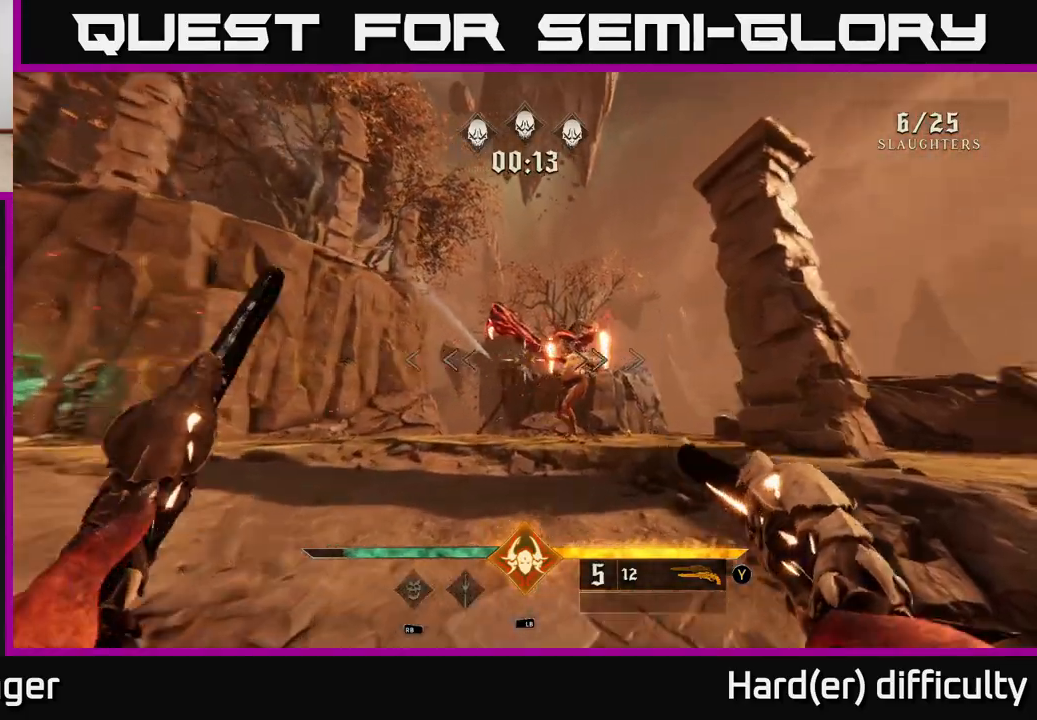
{"buttons": [], "left_stick": "center", "right_stick": "up-right", "events": [[100, "right_stick", "up"], [150, "right_stick", "center"], [217, "R2", "down"], [317, "R2", "up"], [367, "left_stick", "center"], [467, "right_stick", "up-right"]]}
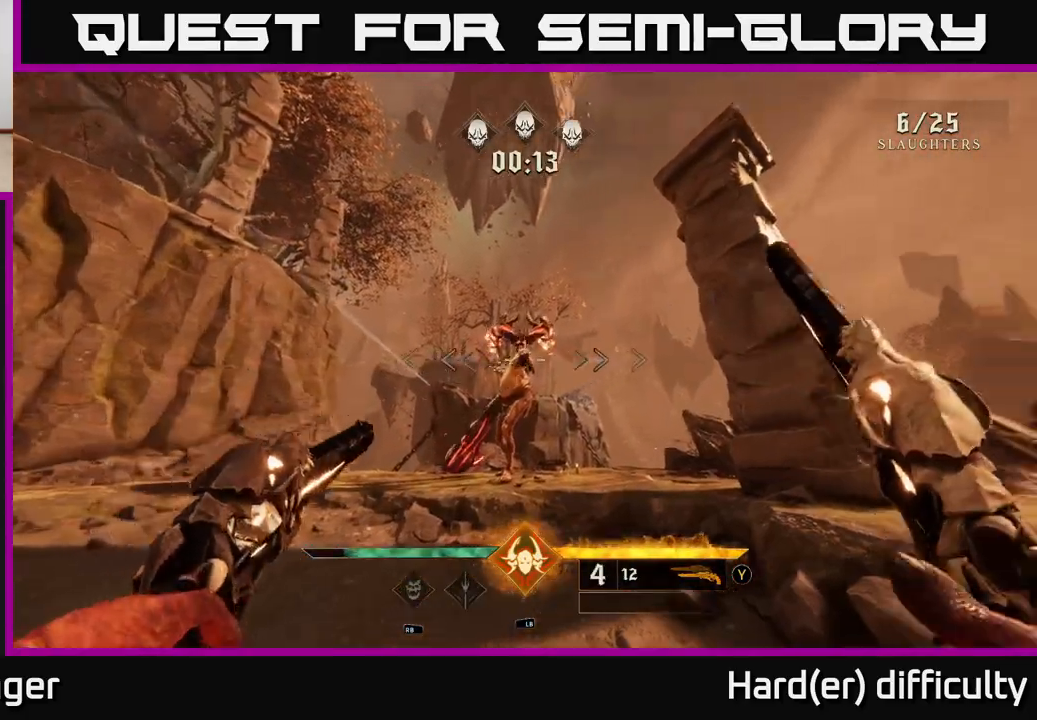
{"buttons": [], "left_stick": "down-left", "right_stick": "center", "events": [[100, "right_stick", "center"], [250, "R2", "down"], [317, "R2", "up"], [450, "left_stick", "down-left"]]}
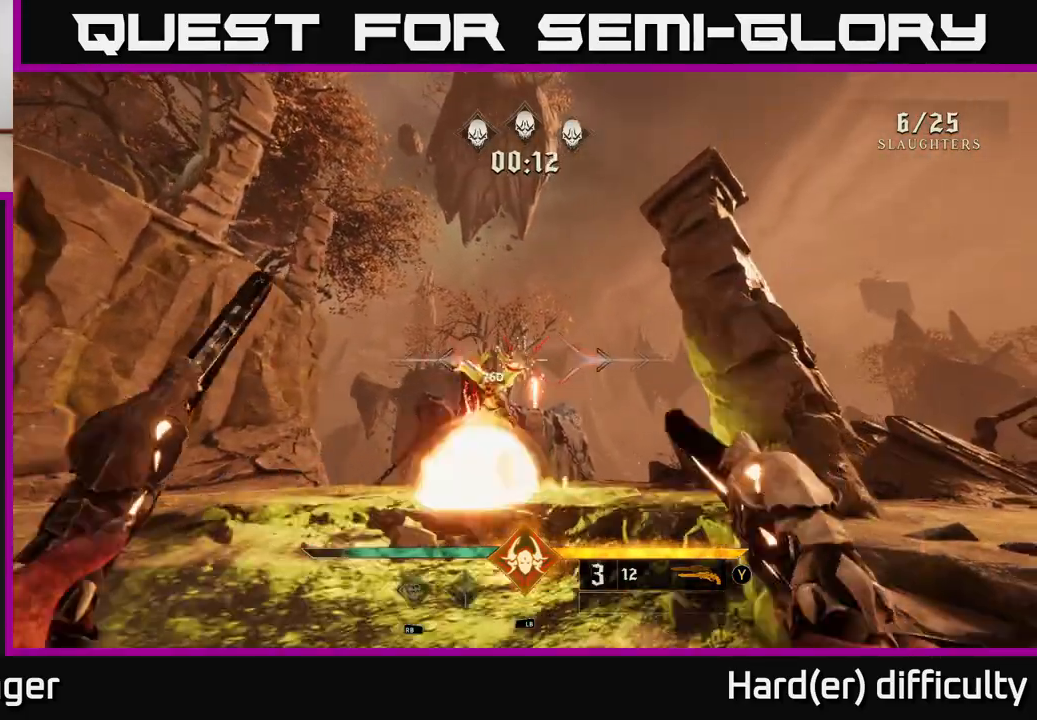
{"buttons": [], "left_stick": "down", "right_stick": "center", "events": [[100, "left_stick", "center"], [133, "right_stick", "down-left"], [267, "left_stick", "down"], [267, "right_stick", "center"], [300, "R2", "down"], [367, "R2", "up"]]}
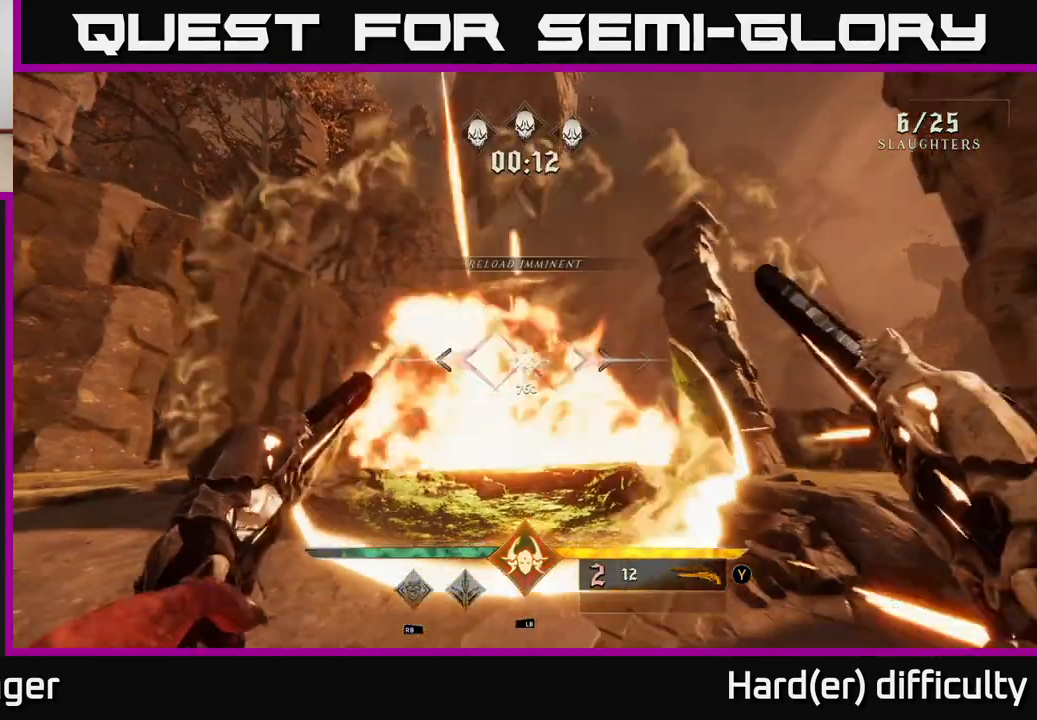
{"buttons": [], "left_stick": "down", "right_stick": "center", "events": [[150, "right_stick", "down-right"], [283, "right_stick", "center"], [300, "R2", "down"], [350, "R2", "up"]]}
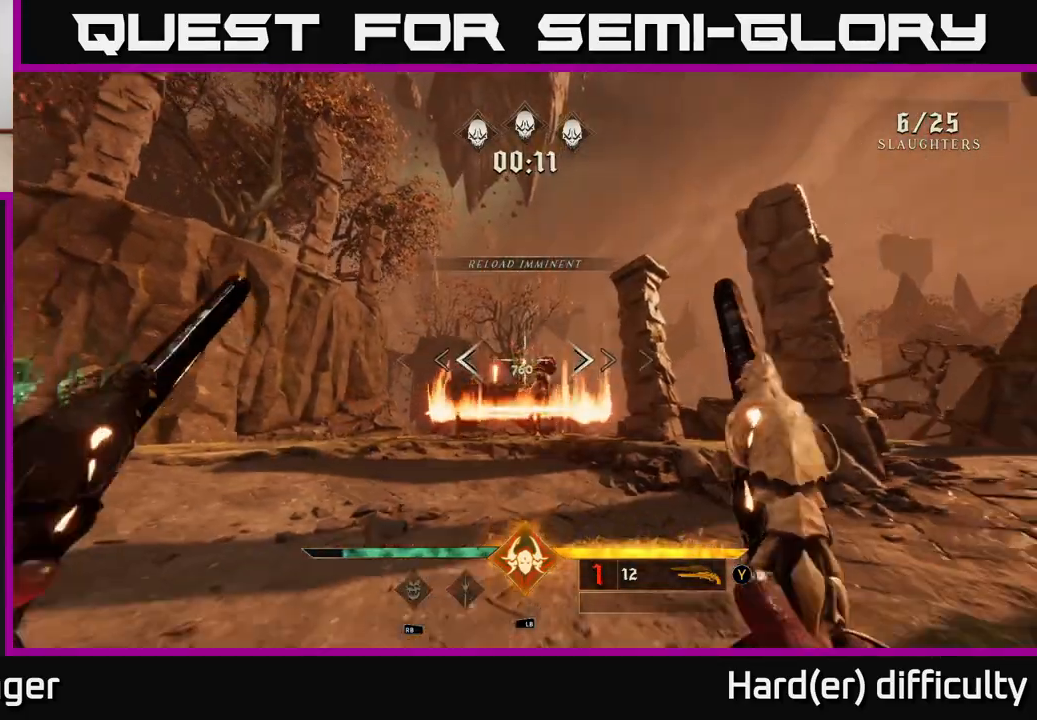
{"buttons": [], "left_stick": "up", "right_stick": "center", "events": [[83, "left_stick", "center"], [133, "right_stick", "down-right"], [250, "right_stick", "center"], [317, "R2", "down"], [317, "left_stick", "up"], [400, "R2", "up"]]}
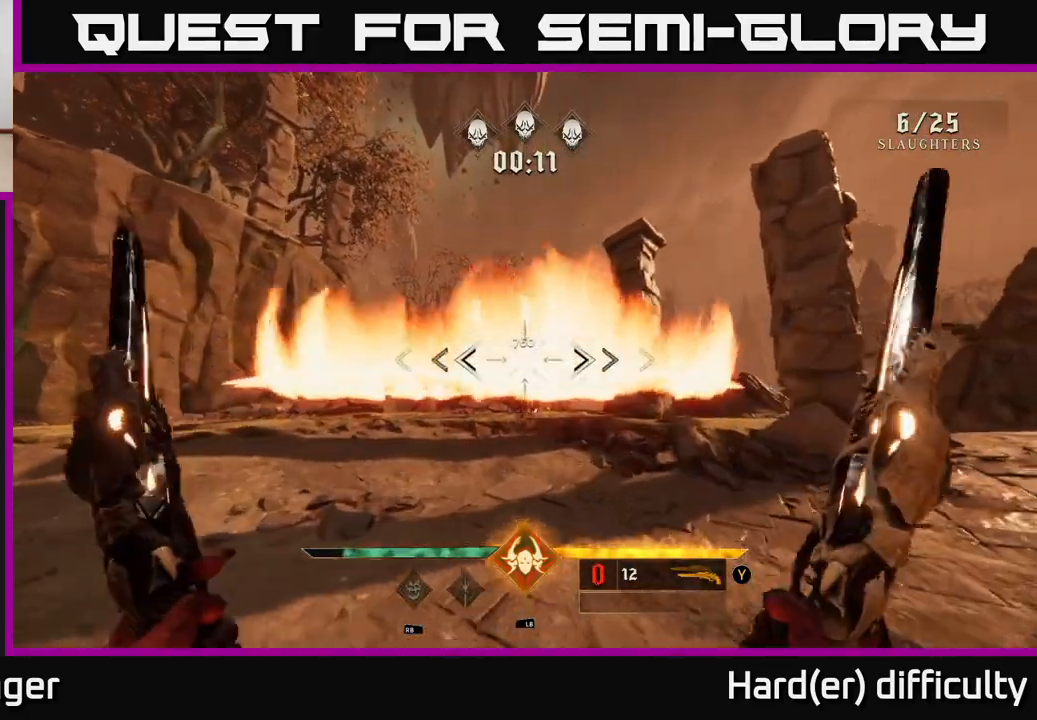
{"buttons": ["A"], "left_stick": "up", "right_stick": "center", "events": [[83, "A", "down"], [233, "A", "up"], [500, "A", "down"]]}
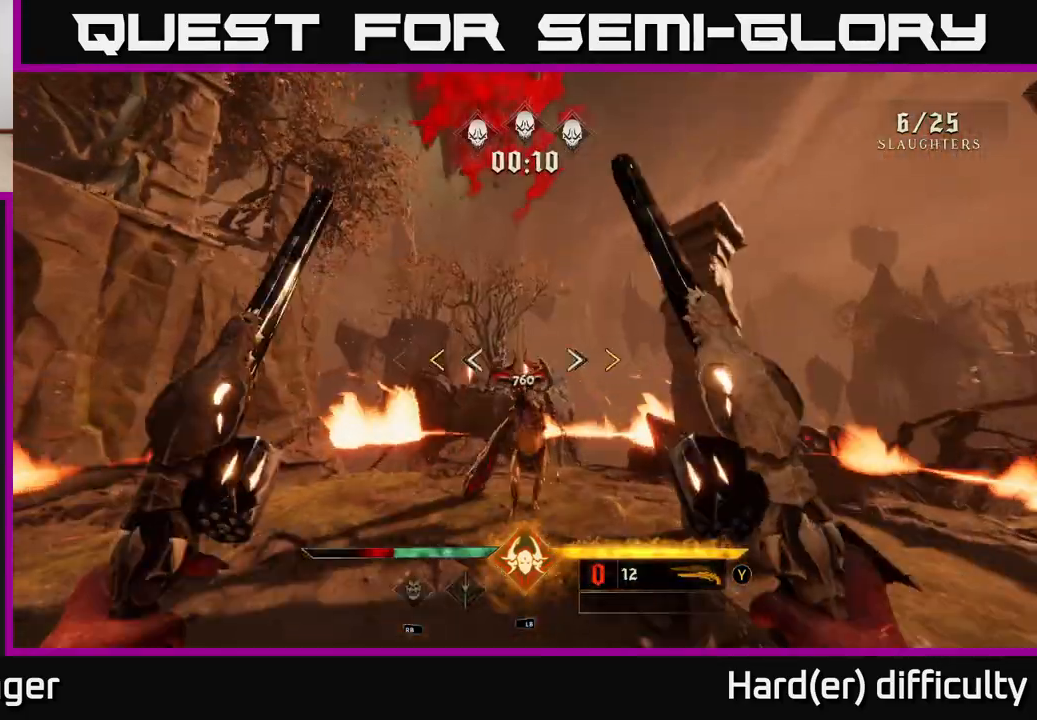
{"buttons": [], "left_stick": "down", "right_stick": "center", "events": [[67, "left_stick", "center"], [133, "A", "up"], [217, "left_stick", "down"], [400, "X", "down"], [483, "X", "up"]]}
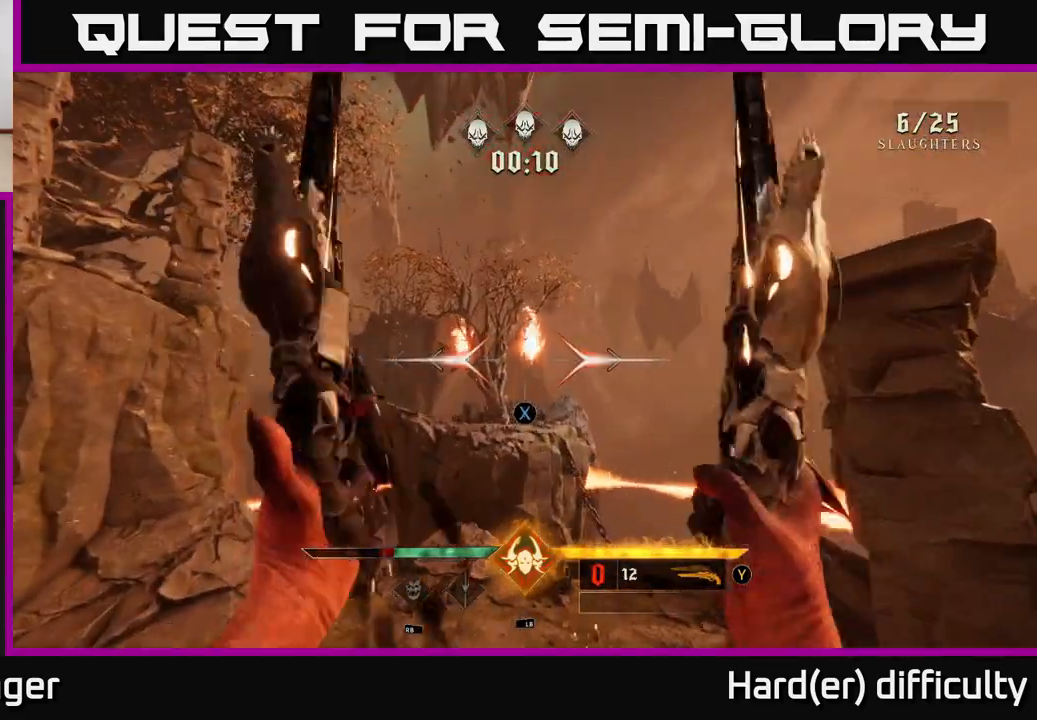
{"buttons": [], "left_stick": "down", "right_stick": "left", "events": [[117, "right_stick", "down-right"], [267, "right_stick", "right"], [417, "R2", "down"], [417, "right_stick", "down"], [483, "R2", "up"], [483, "right_stick", "left"]]}
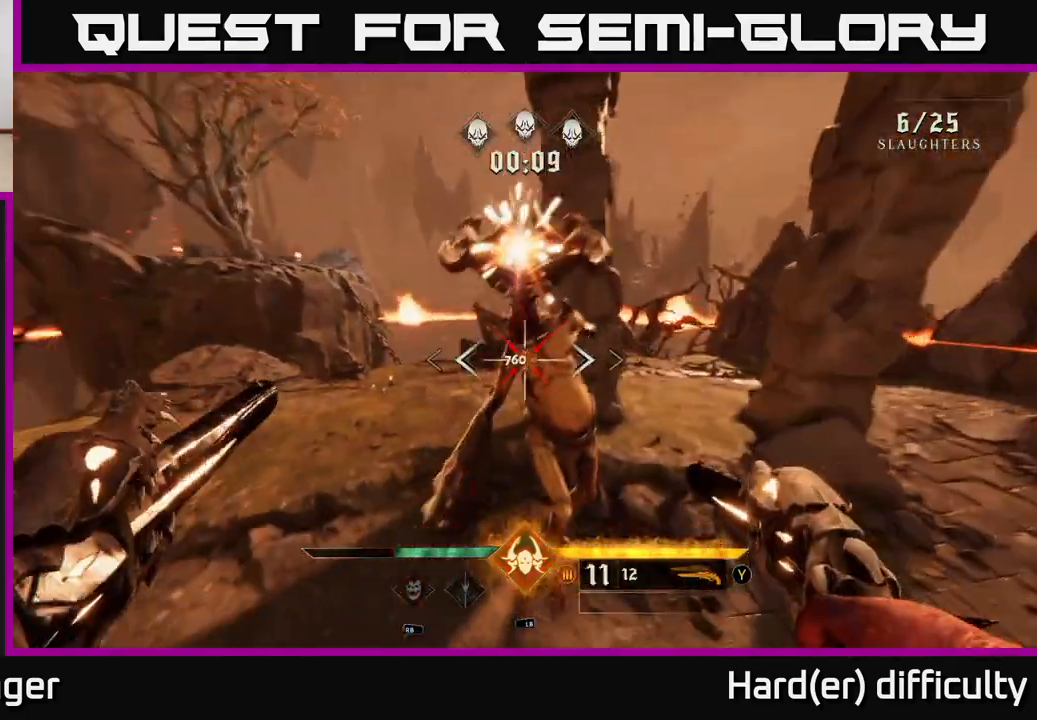
{"buttons": ["R2"], "left_stick": "down", "right_stick": "center", "events": [[100, "right_stick", "up"], [217, "right_stick", "up-right"], [433, "R2", "down"], [433, "right_stick", "center"]]}
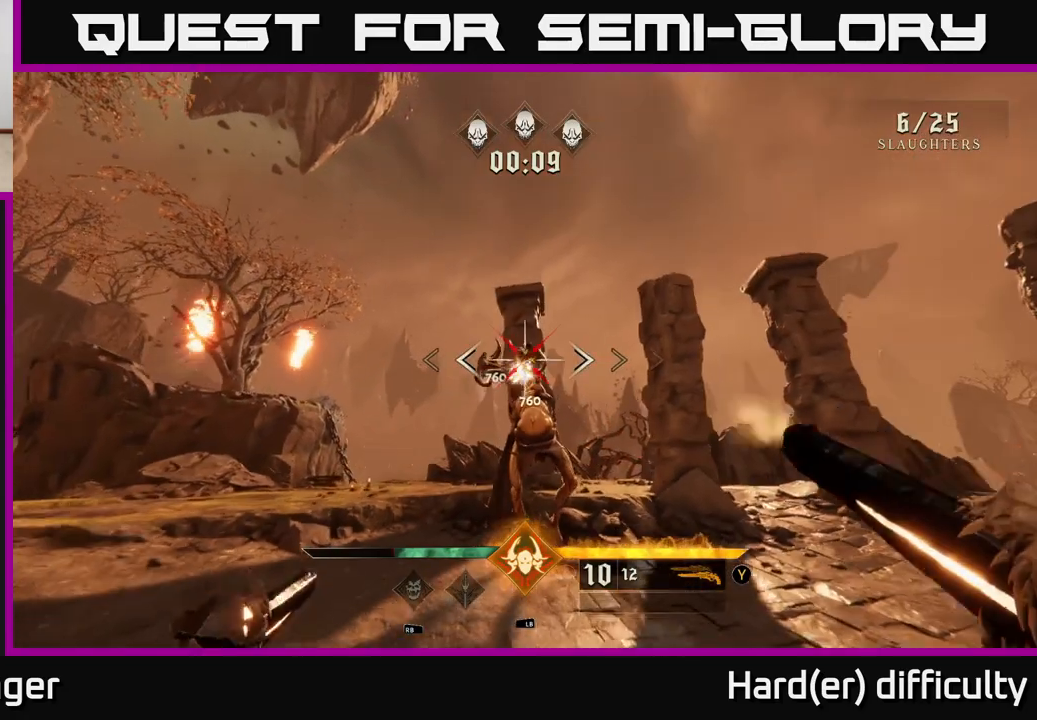
{"buttons": ["R2"], "left_stick": "down", "right_stick": "down", "events": [[17, "R2", "up"], [217, "right_stick", "down"], [350, "right_stick", "center"], [500, "R2", "down"], [500, "right_stick", "down"]]}
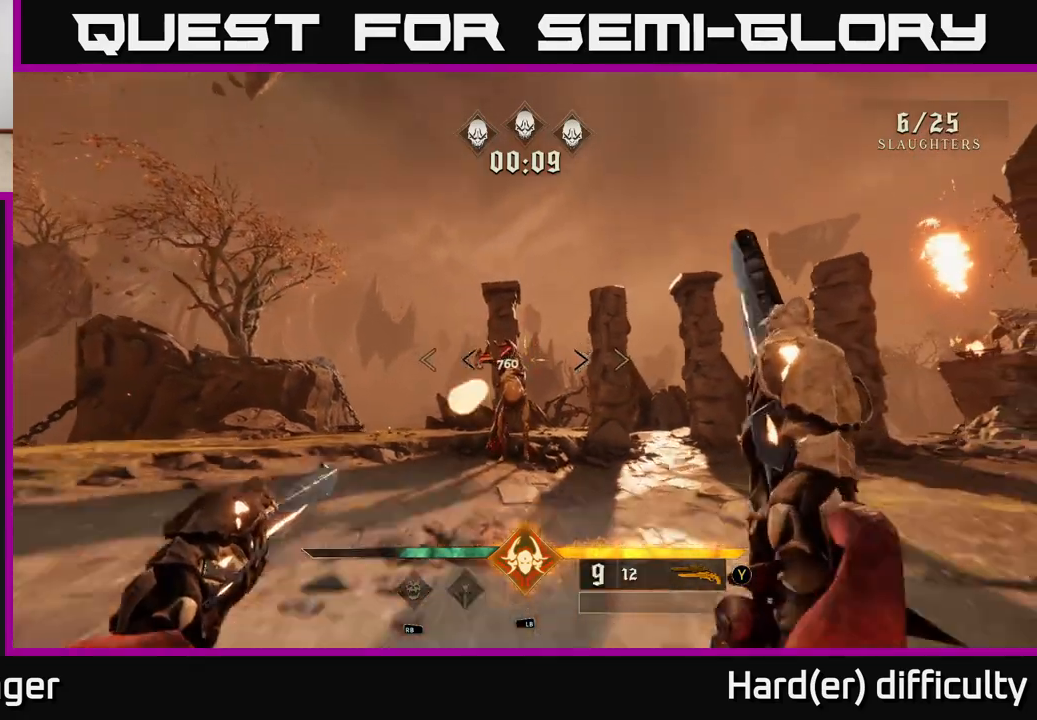
{"buttons": [], "left_stick": "center", "right_stick": "up", "events": [[83, "right_stick", "center"], [100, "R2", "up"], [133, "left_stick", "center"], [483, "right_stick", "up"]]}
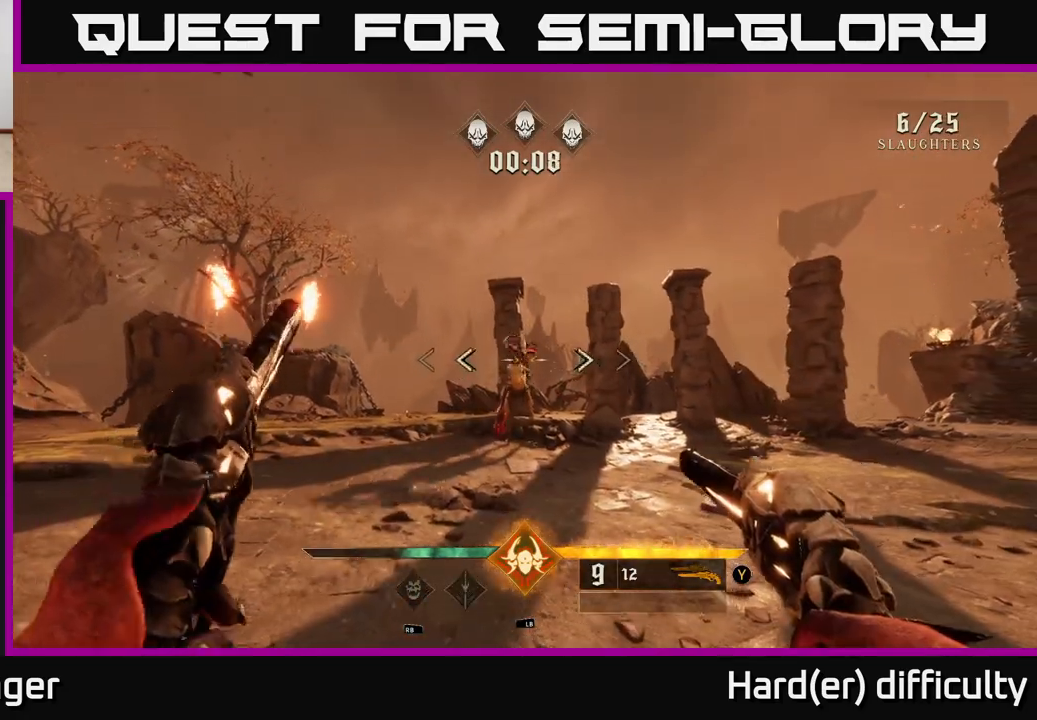
{"buttons": [], "left_stick": "center", "right_stick": "center", "events": [[50, "R2", "down"], [50, "right_stick", "center"], [100, "R2", "up"], [100, "left_stick", "down"], [300, "left_stick", "center"]]}
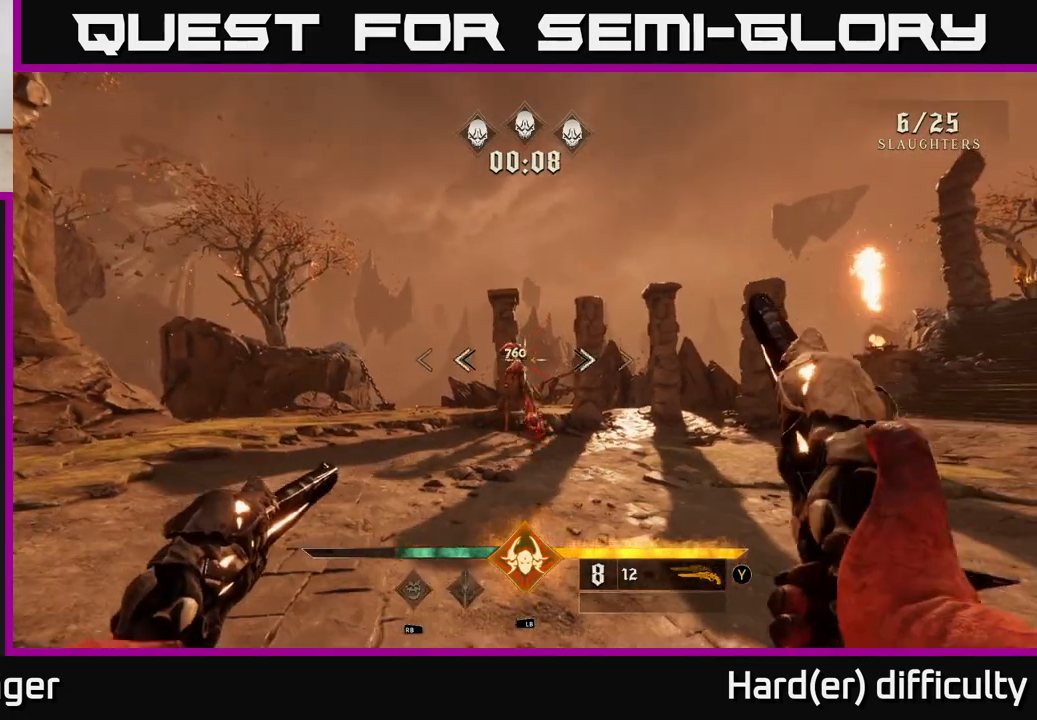
{"buttons": [], "left_stick": "center", "right_stick": "center", "events": [[33, "R2", "down"], [100, "R2", "up"]]}
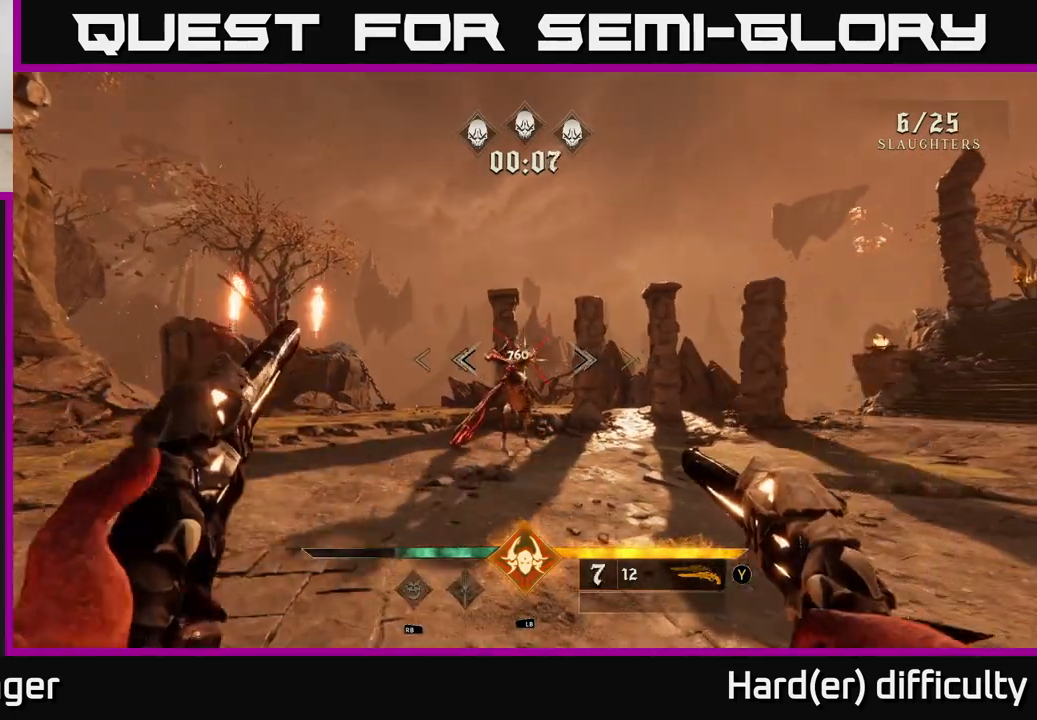
{"buttons": [], "left_stick": "center", "right_stick": "center", "events": [[50, "right_stick", "down"], [83, "left_stick", "down"], [117, "R2", "down"], [133, "right_stick", "center"], [150, "R2", "up"], [200, "left_stick", "center"]]}
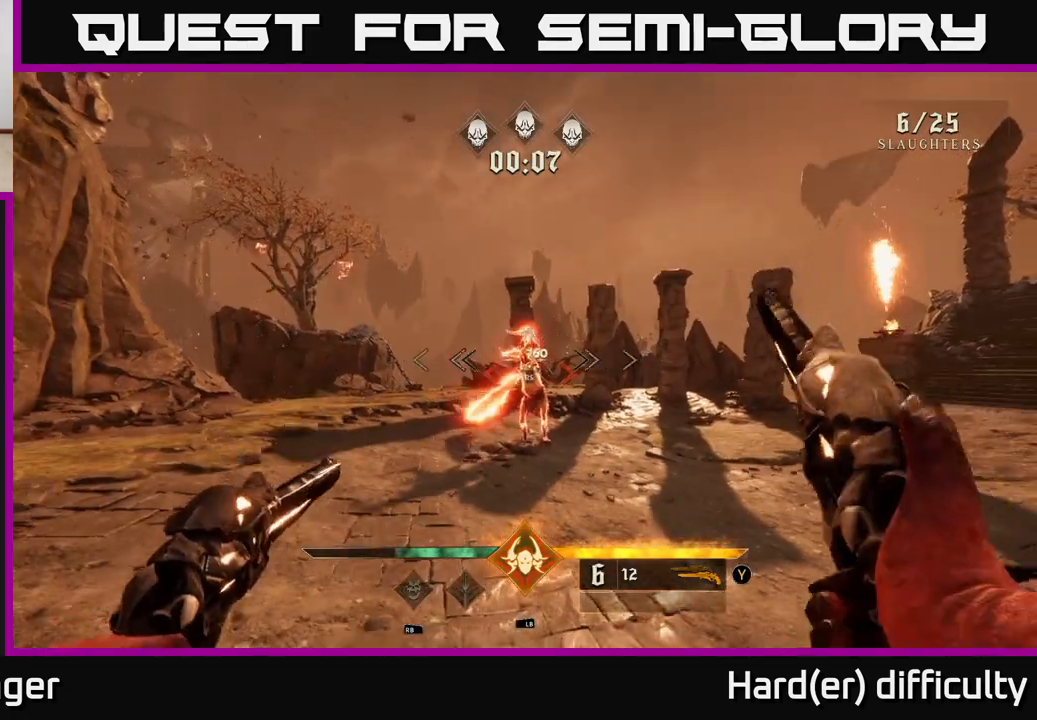
{"buttons": [], "left_stick": "up", "right_stick": "down-right", "events": [[117, "left_stick", "down"], [133, "R2", "down"], [200, "R2", "up"], [267, "left_stick", "center"], [467, "left_stick", "up"], [500, "right_stick", "down-right"]]}
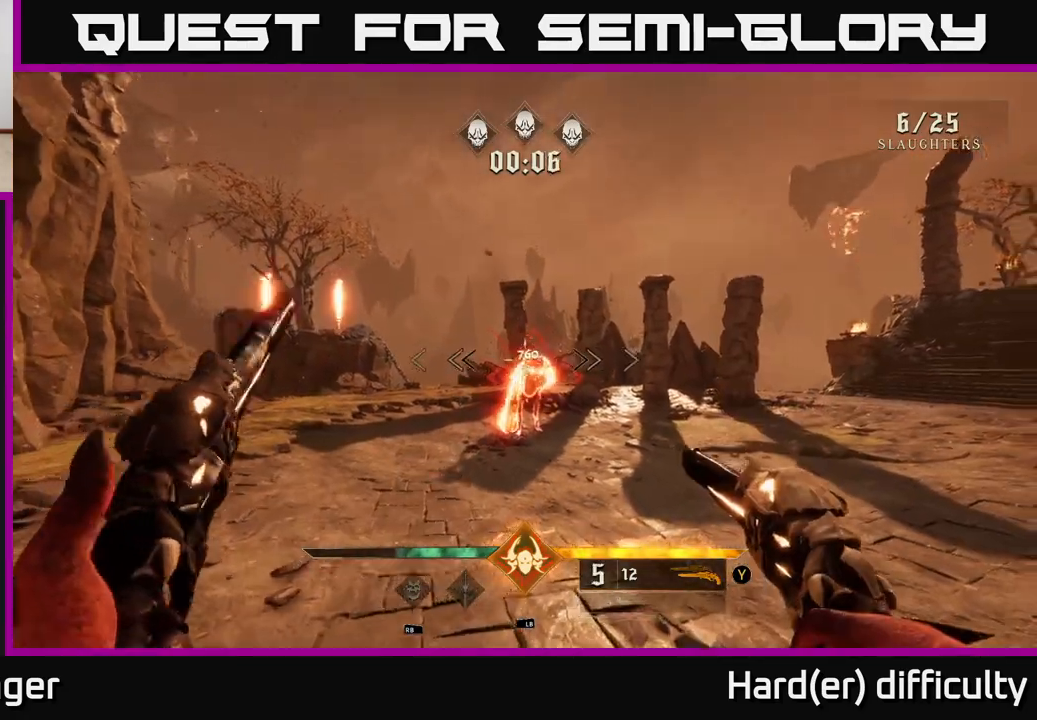
{"buttons": [], "left_stick": "center", "right_stick": "center", "events": [[217, "right_stick", "center"], [400, "left_stick", "center"]]}
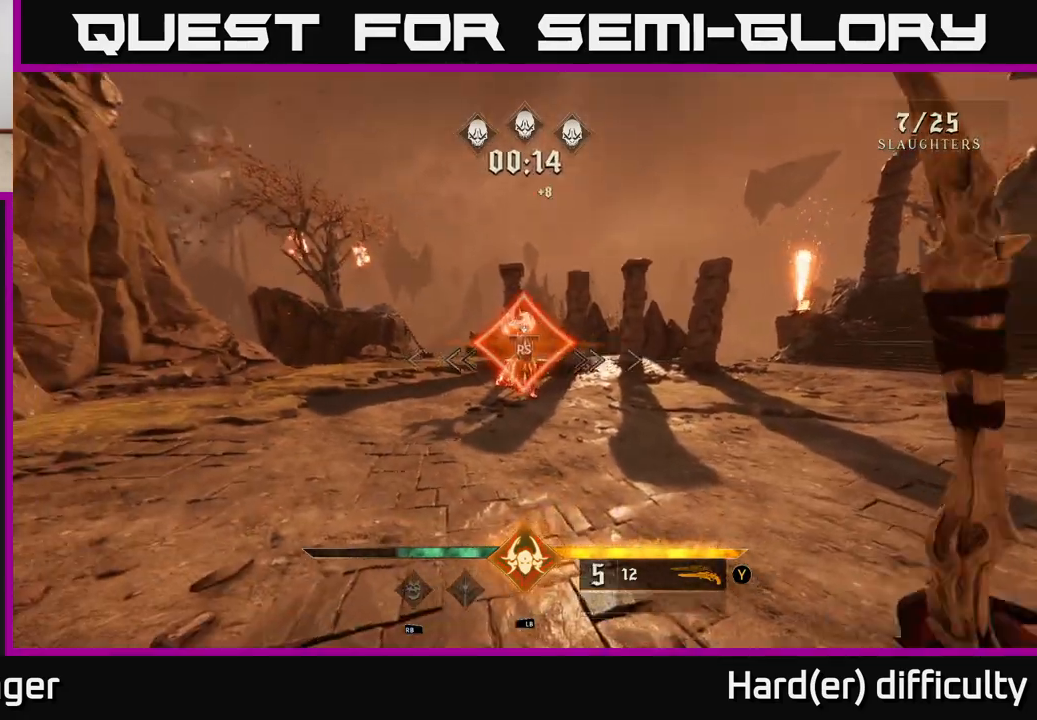
{"buttons": [], "left_stick": "right", "right_stick": "right", "events": [[50, "right_stick", "right"], [117, "left_stick", "left"], [200, "left_stick", "down-left"], [333, "left_stick", "down-right"], [467, "left_stick", "right"]]}